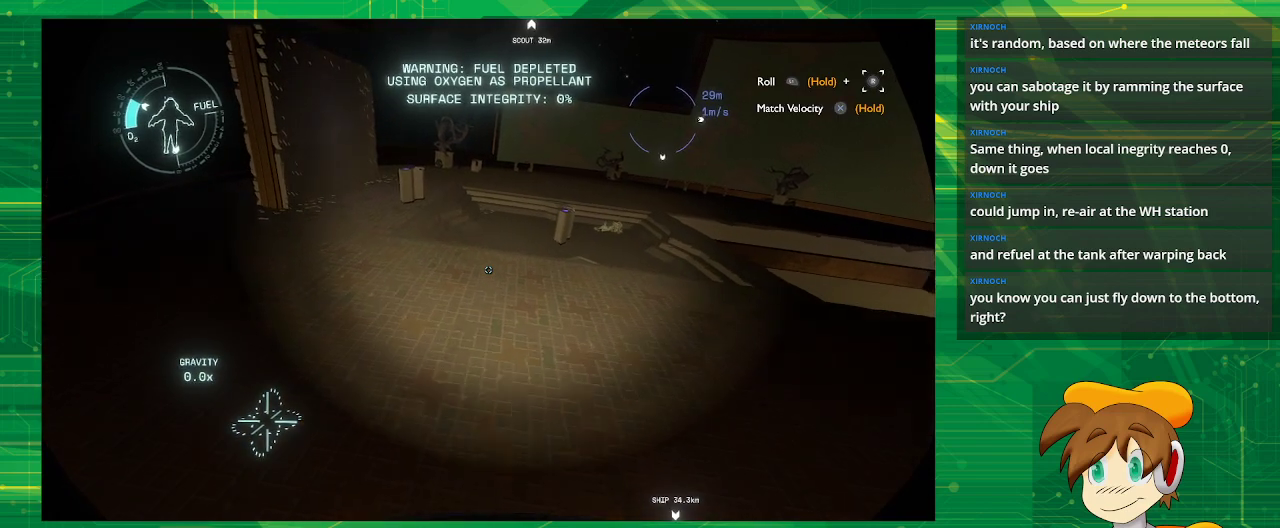
Gameplay with a controller (PlayStation layout); each line is a JSON object with the inputs held at the frame after it. "events" lists button and stick changes between this image and that frame as [ms after this image, input, new state], when the widget could be followed in between. Not read: L3 R3.
{"buttons": [], "left_stick": "center", "right_stick": "center", "events": []}
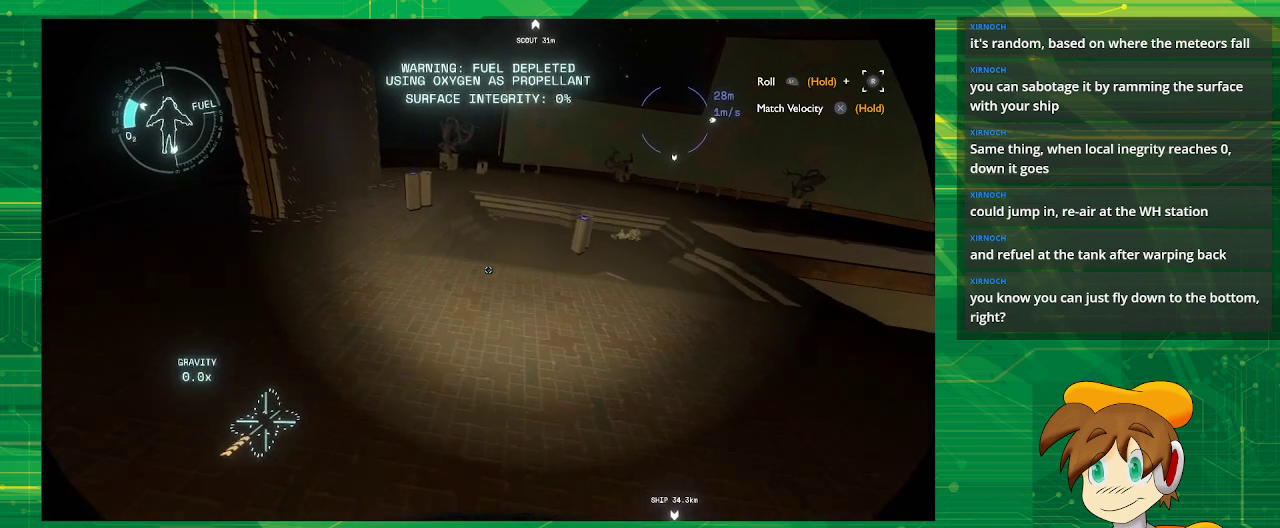
{"buttons": [], "left_stick": "center", "right_stick": "center", "events": [[167, "left_stick", "up"], [350, "left_stick", "center"]]}
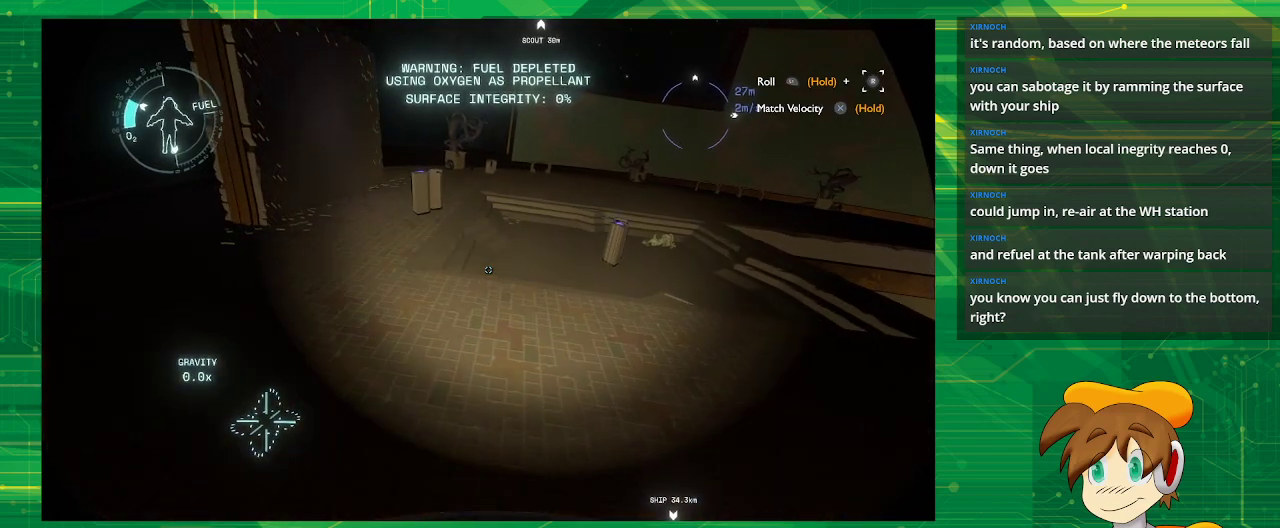
{"buttons": [], "left_stick": "center", "right_stick": "center", "events": []}
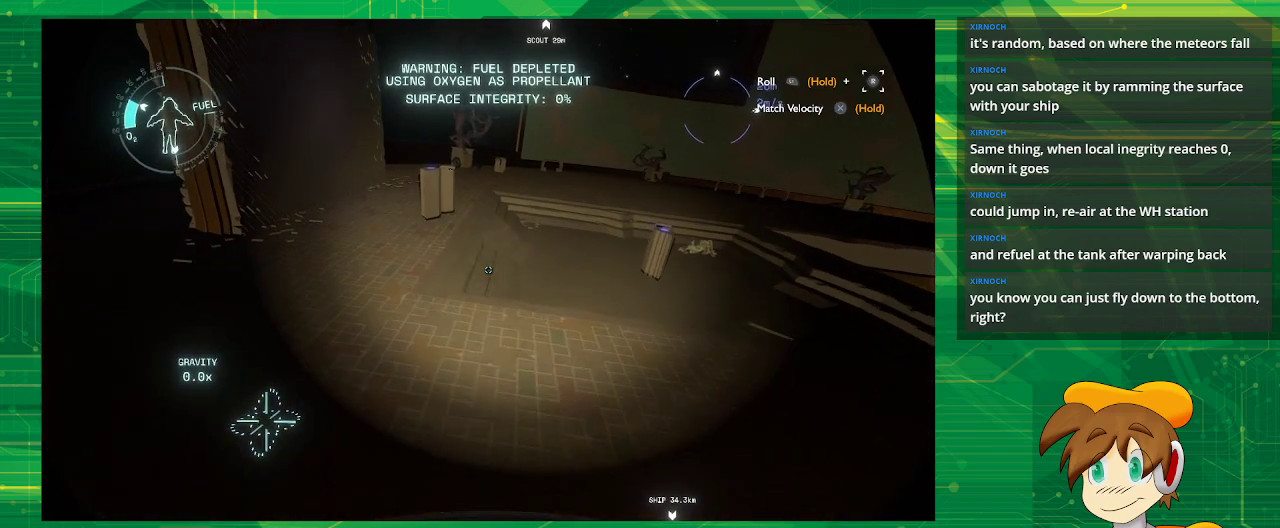
{"buttons": [], "left_stick": "center", "right_stick": "center", "events": []}
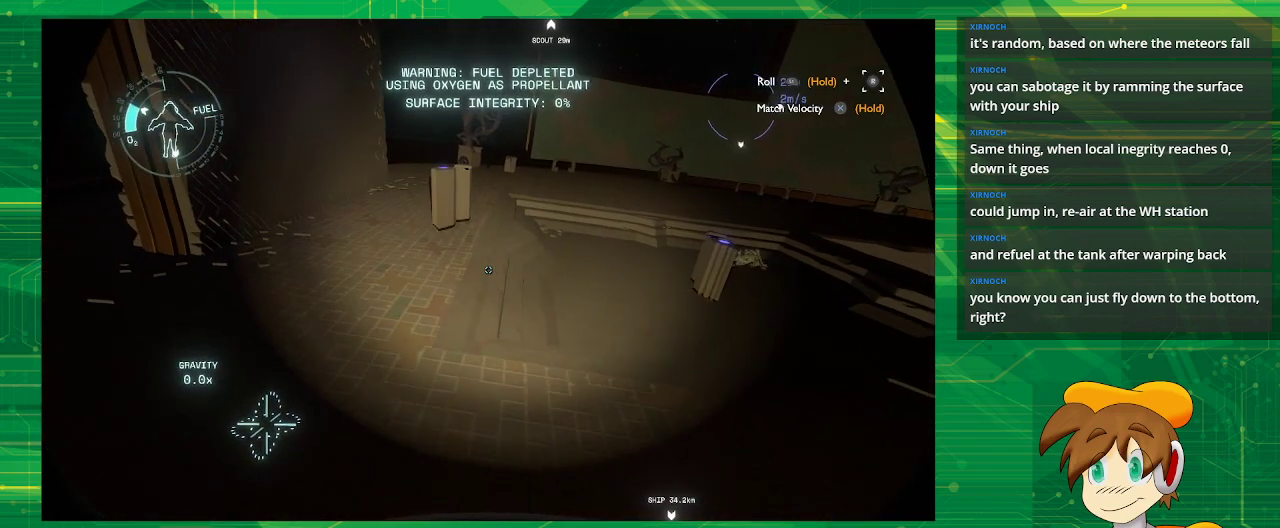
{"buttons": [], "left_stick": "center", "right_stick": "center", "events": []}
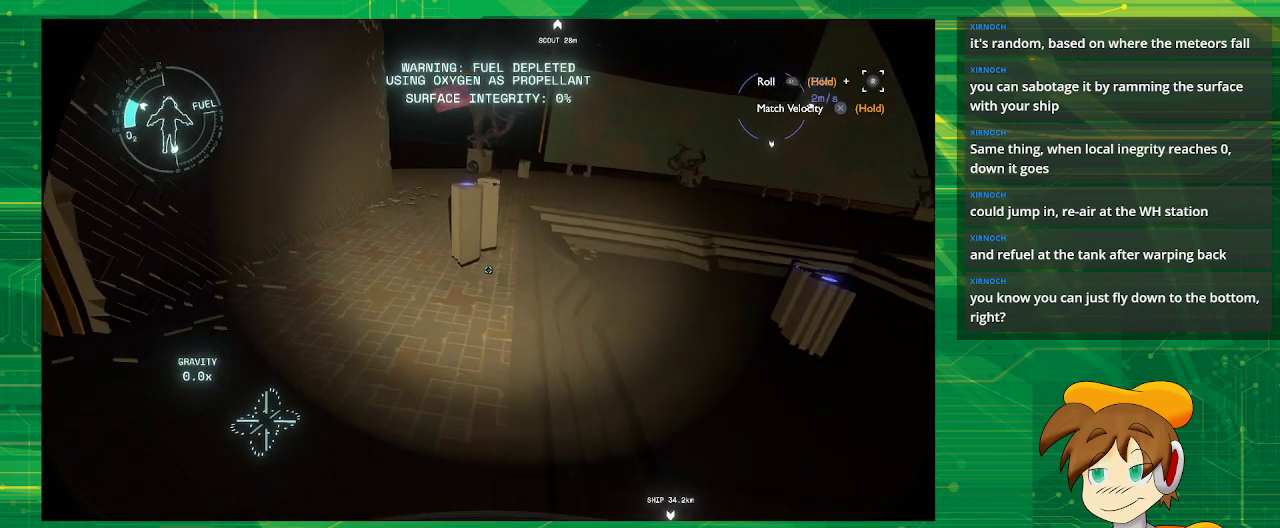
{"buttons": [], "left_stick": "down", "right_stick": "center", "events": [[250, "left_stick", "down"]]}
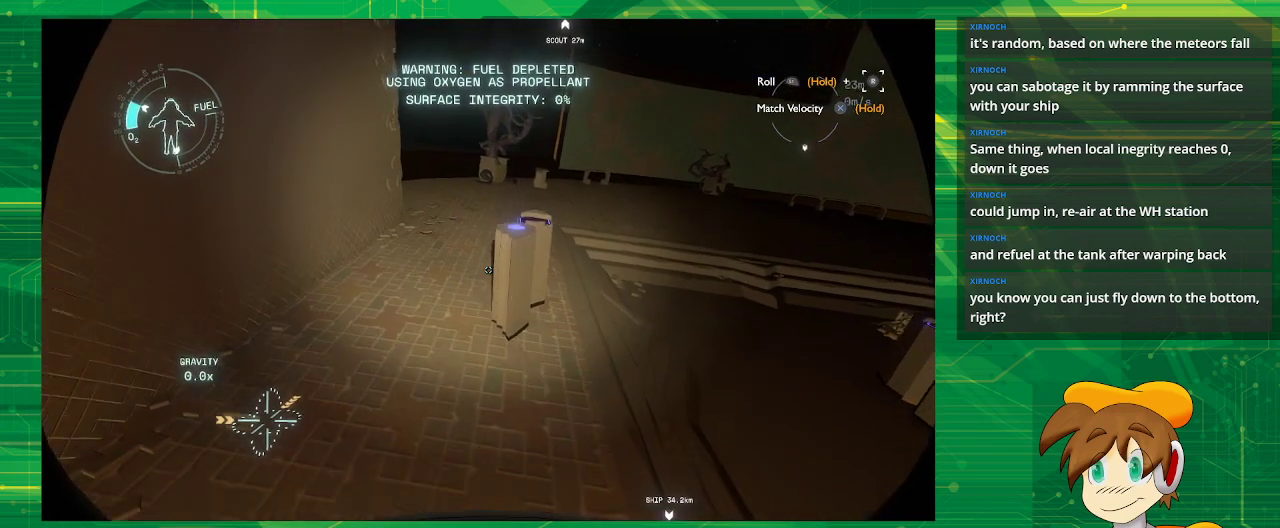
{"buttons": [], "left_stick": "center", "right_stick": "down-right", "events": [[100, "left_stick", "down-right"], [467, "left_stick", "center"], [500, "right_stick", "down-right"]]}
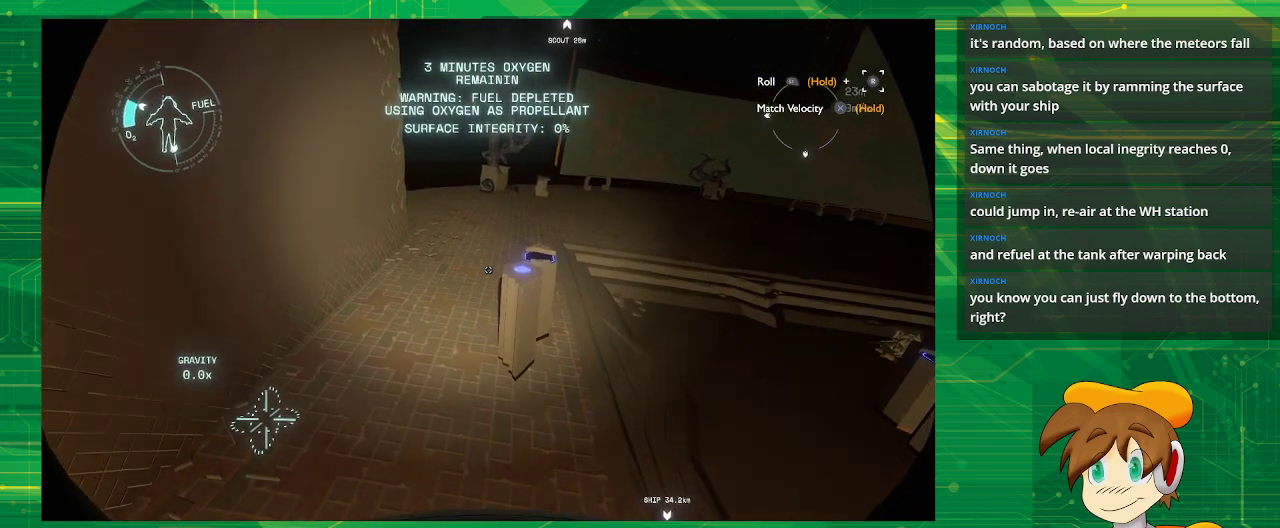
{"buttons": [], "left_stick": "up", "right_stick": "center", "events": [[117, "right_stick", "center"], [417, "left_stick", "up"]]}
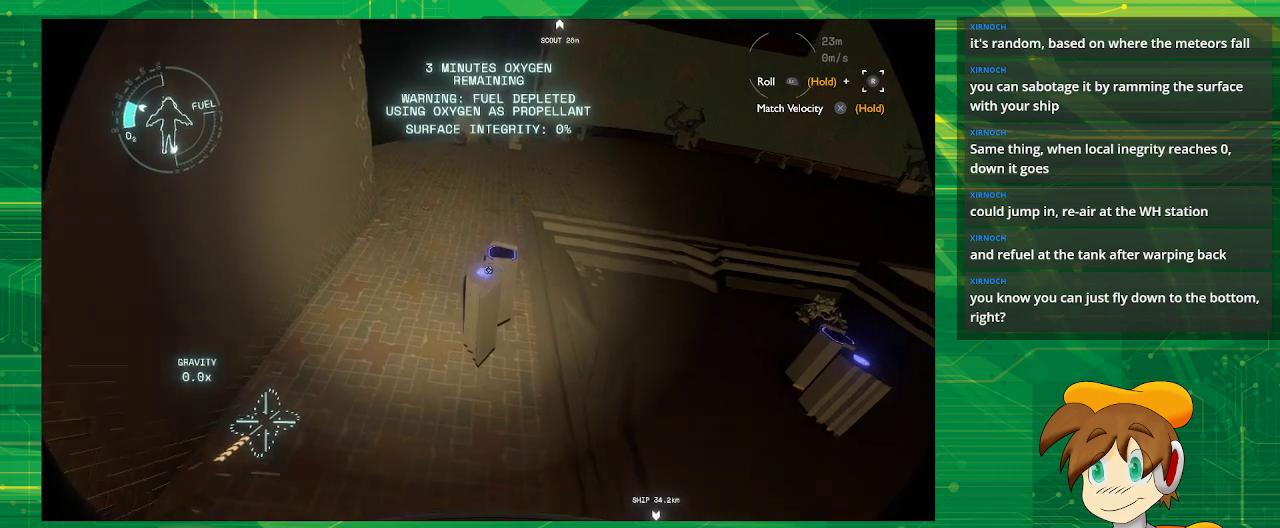
{"buttons": [], "left_stick": "center", "right_stick": "center", "events": [[267, "left_stick", "center"], [267, "right_stick", "down"], [383, "right_stick", "center"]]}
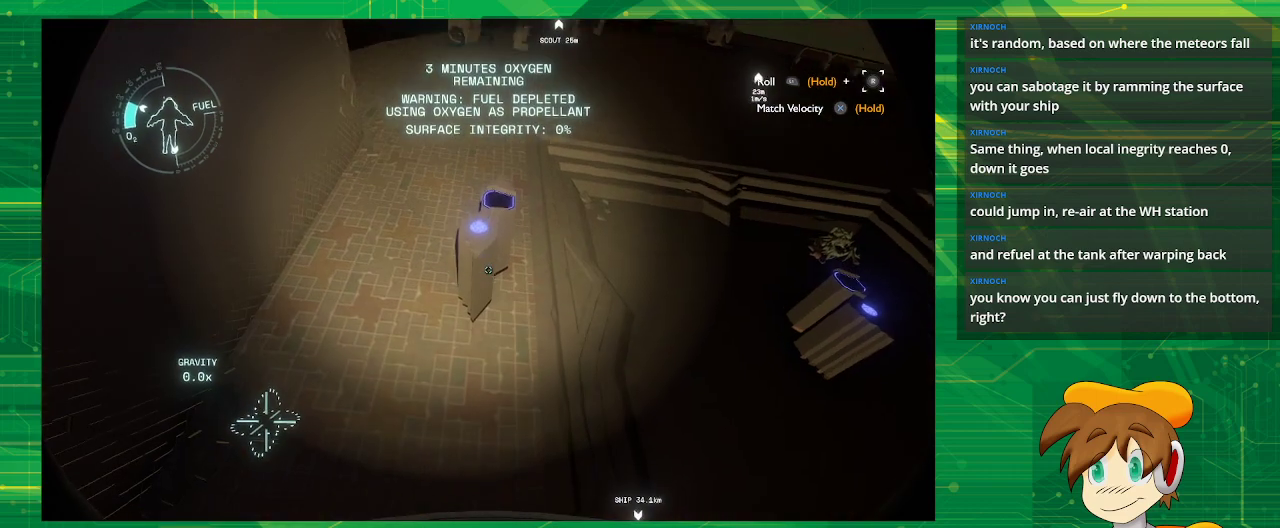
{"buttons": [], "left_stick": "center", "right_stick": "center", "events": []}
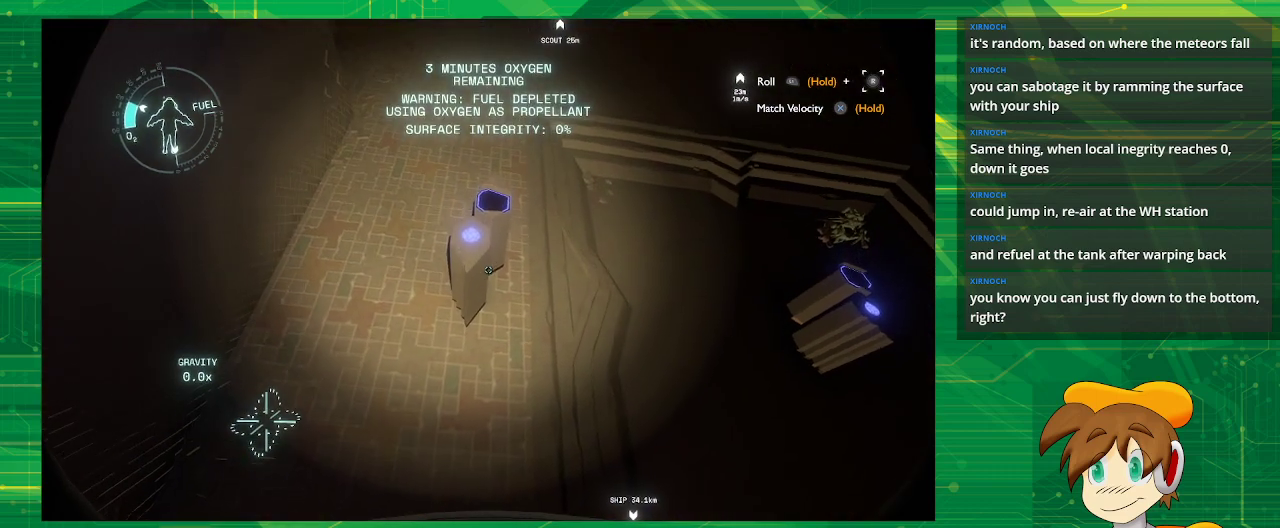
{"buttons": [], "left_stick": "center", "right_stick": "center", "events": []}
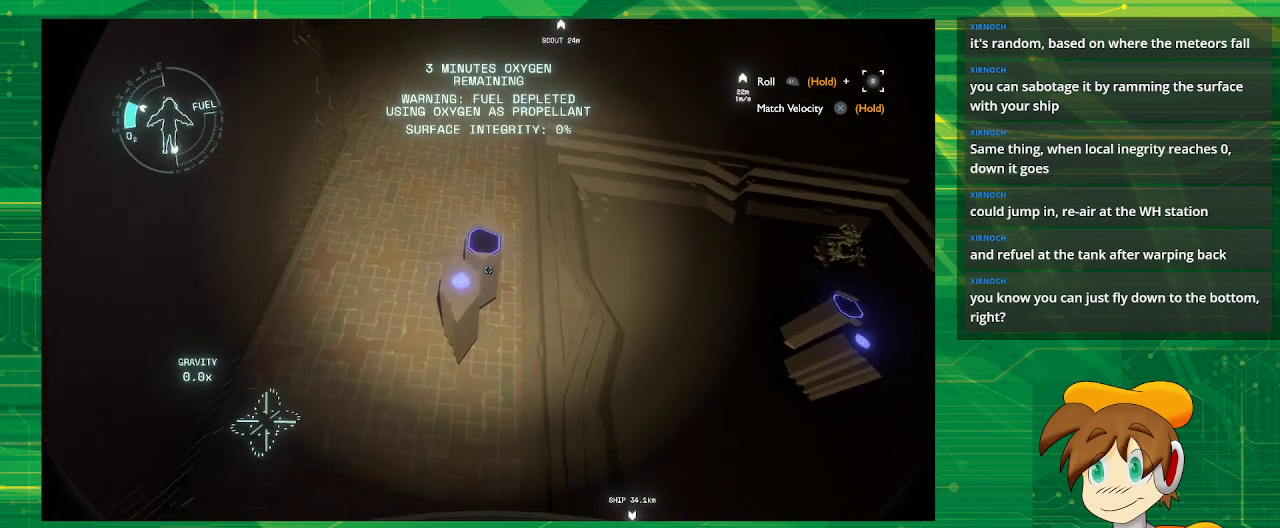
{"buttons": ["L2"], "left_stick": "center", "right_stick": "center", "events": [[250, "L2", "down"]]}
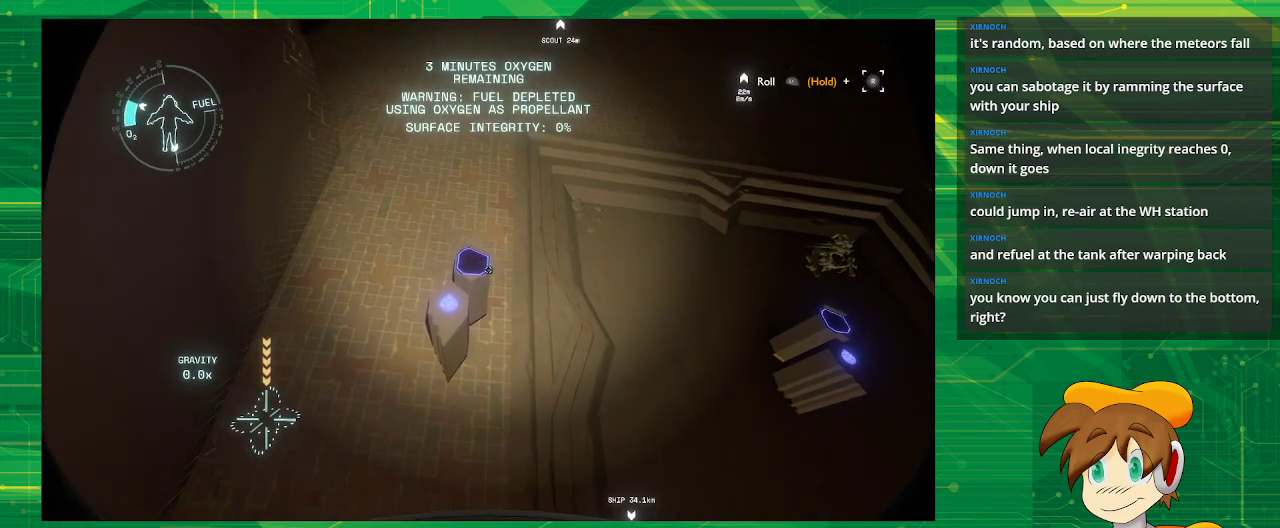
{"buttons": [], "left_stick": "center", "right_stick": "center", "events": [[350, "L2", "up"]]}
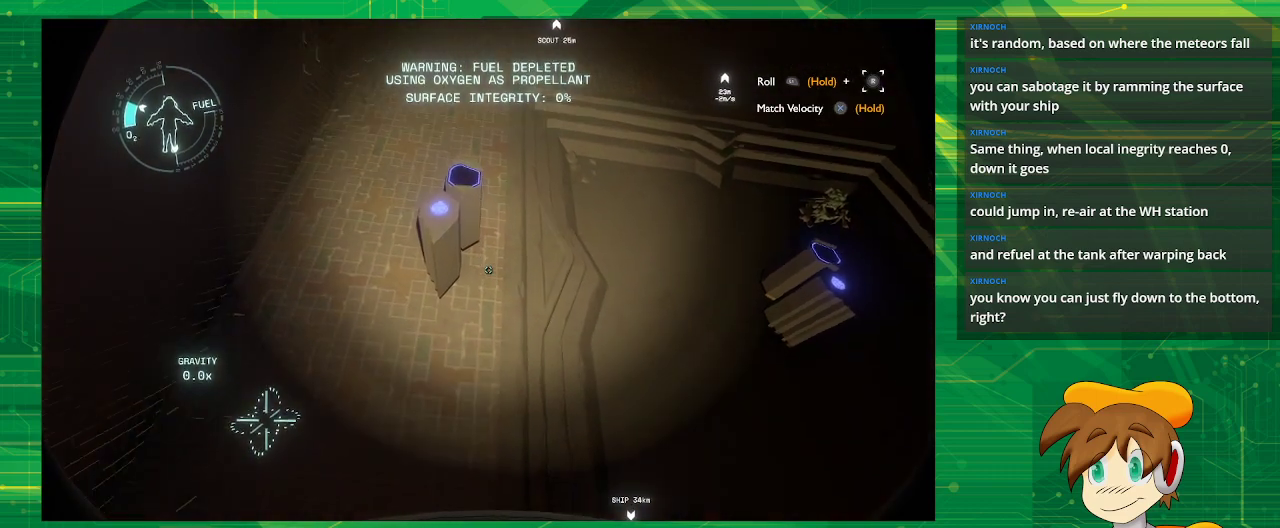
{"buttons": [], "left_stick": "up", "right_stick": "center", "events": [[217, "left_stick", "up"]]}
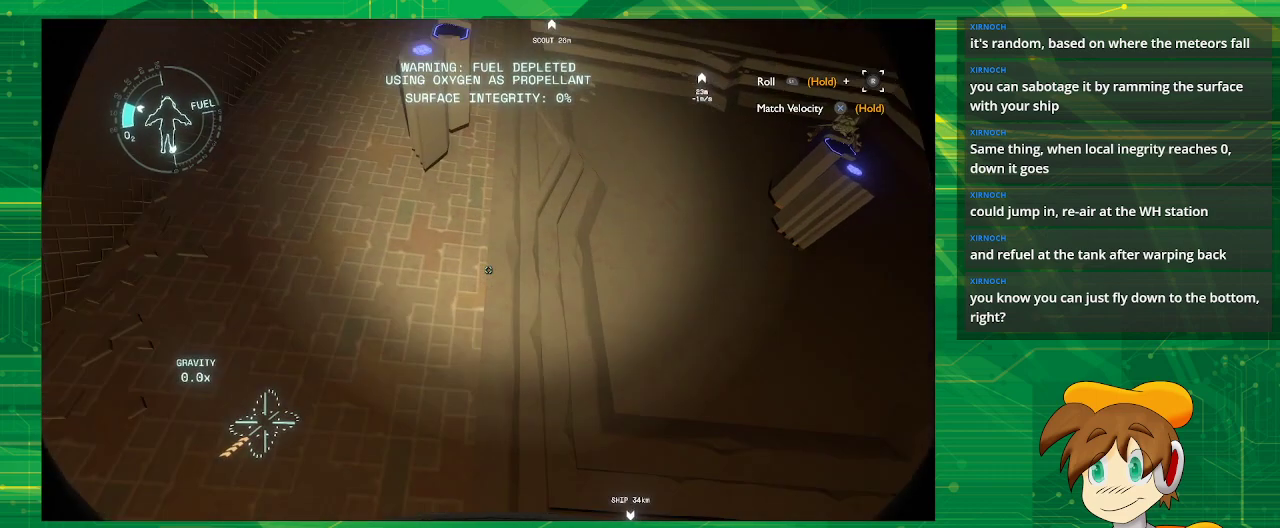
{"buttons": [], "left_stick": "center", "right_stick": "center", "events": [[267, "left_stick", "center"], [267, "right_stick", "up"], [467, "right_stick", "center"]]}
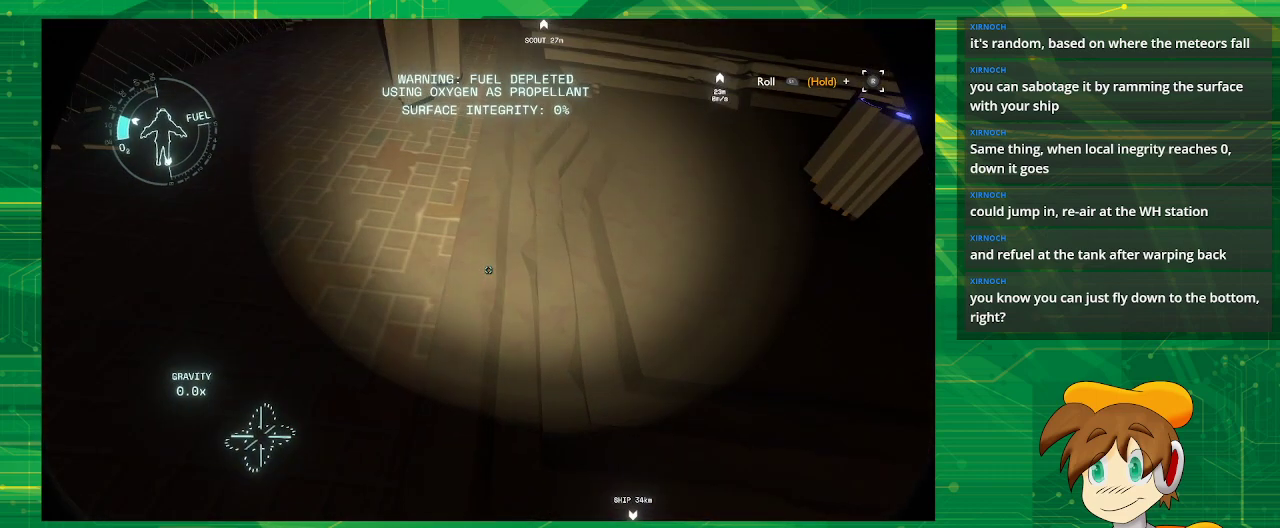
{"buttons": [], "left_stick": "up", "right_stick": "center", "events": [[417, "left_stick", "up"]]}
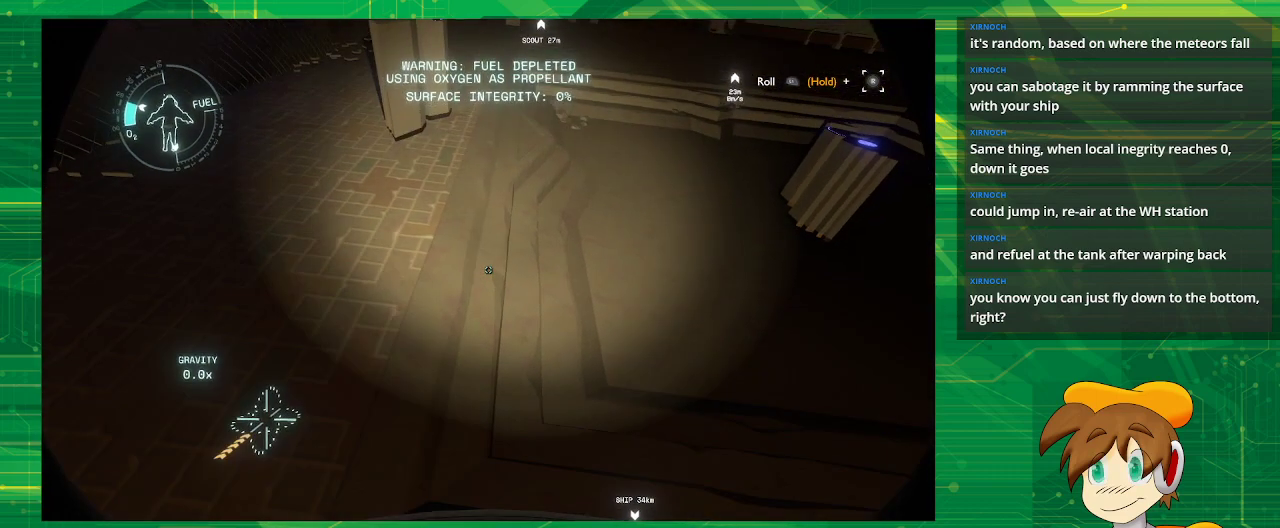
{"buttons": [], "left_stick": "center", "right_stick": "center", "events": [[200, "left_stick", "up-left"], [200, "right_stick", "up-left"], [283, "right_stick", "center"], [350, "left_stick", "center"]]}
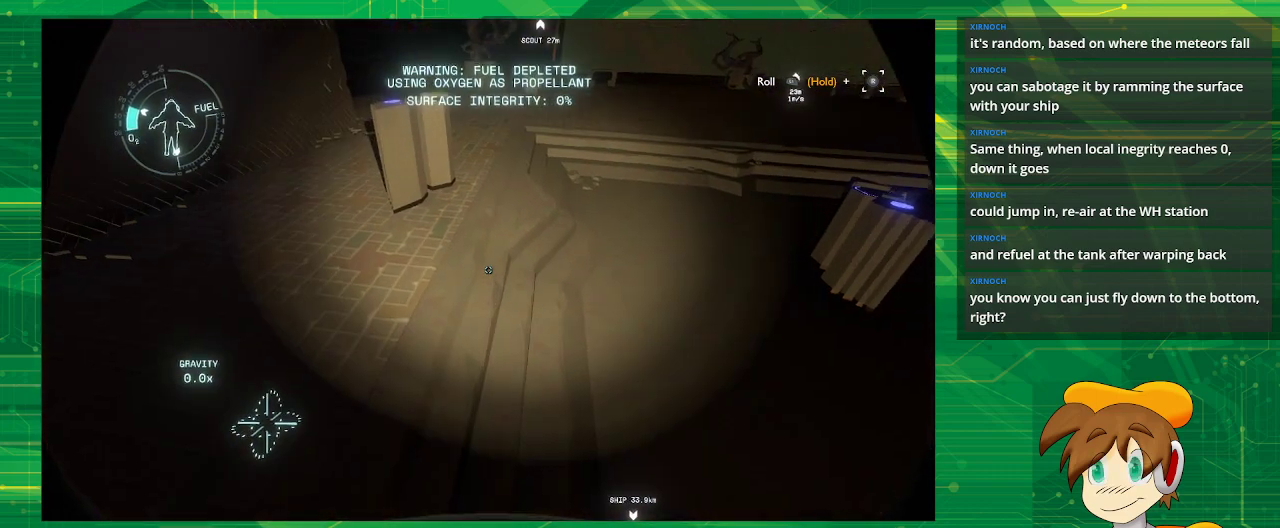
{"buttons": [], "left_stick": "center", "right_stick": "center", "events": [[50, "right_stick", "up-left"], [183, "right_stick", "center"], [300, "left_stick", "up-left"], [500, "left_stick", "center"]]}
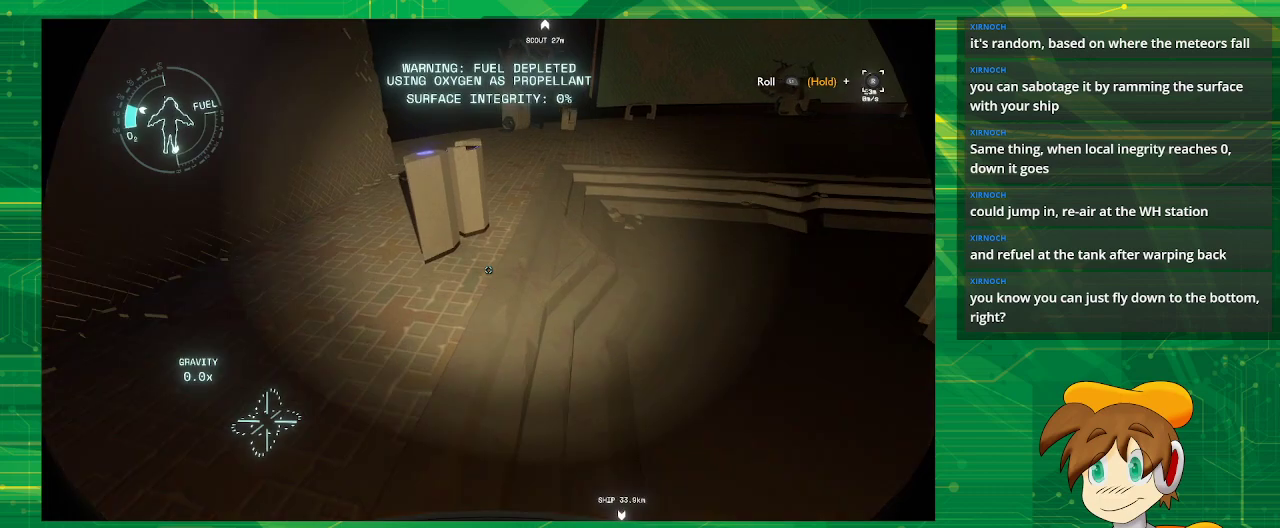
{"buttons": [], "left_stick": "center", "right_stick": "center", "events": []}
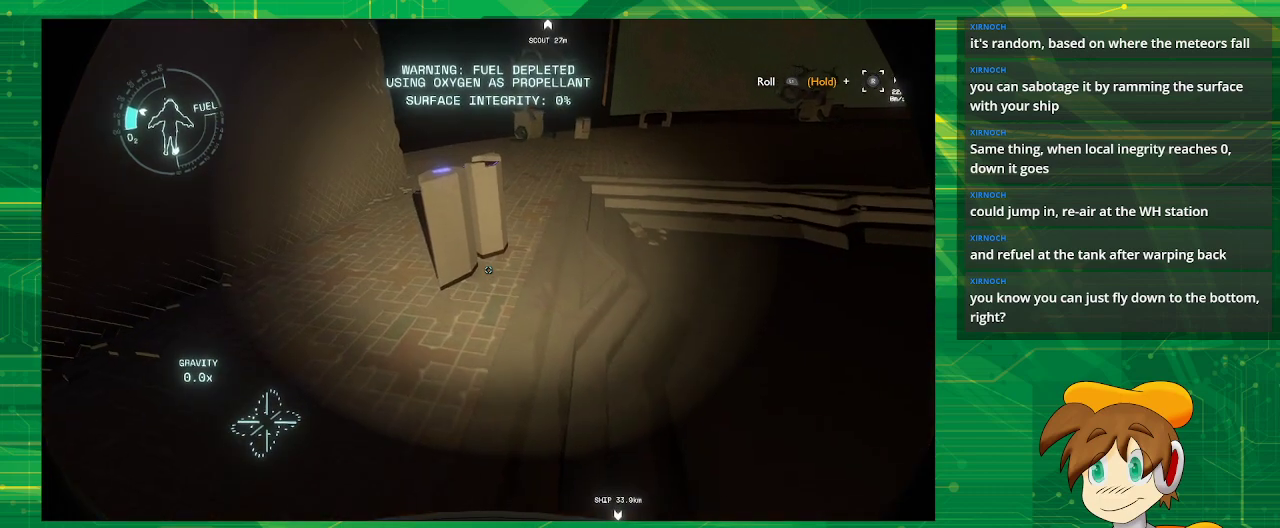
{"buttons": [], "left_stick": "center", "right_stick": "center", "events": [[83, "left_stick", "up"], [250, "left_stick", "center"]]}
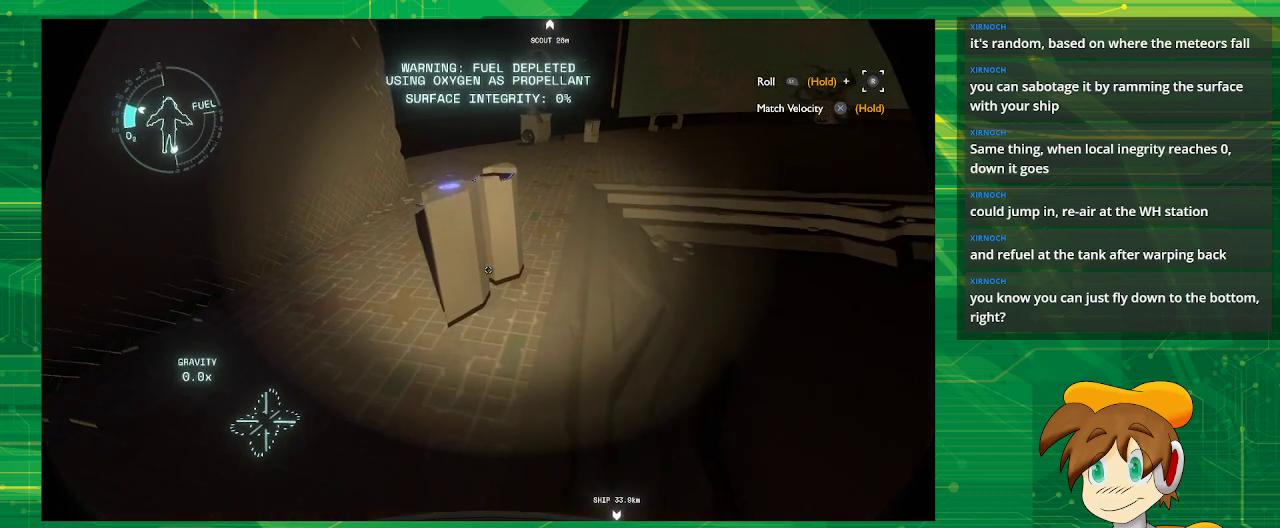
{"buttons": [], "left_stick": "center", "right_stick": "down", "events": [[483, "right_stick", "down"]]}
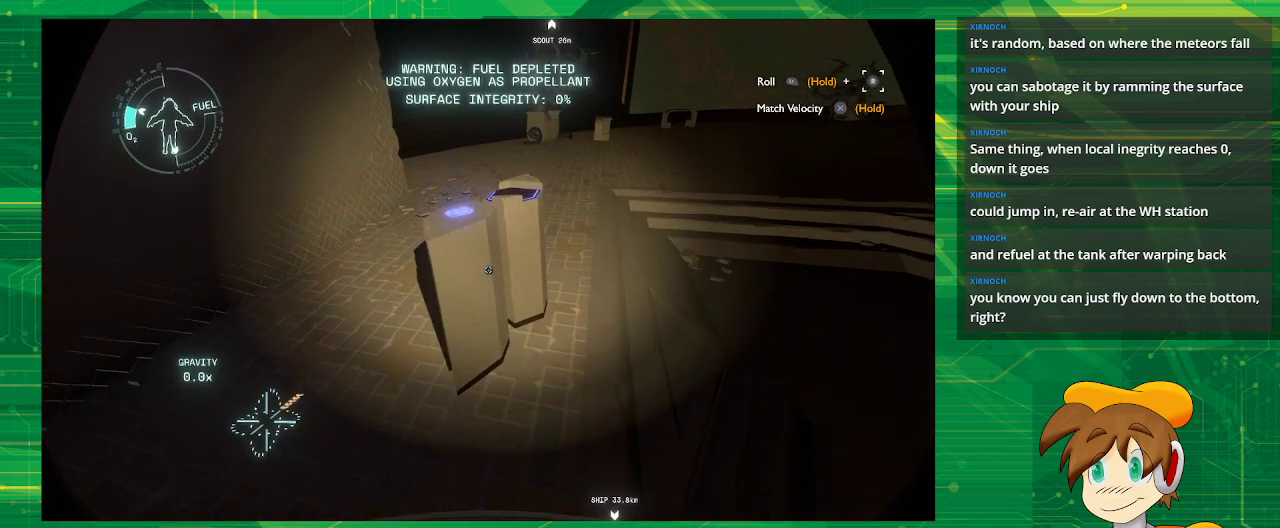
{"buttons": [], "left_stick": "down", "right_stick": "center", "events": [[83, "left_stick", "down"], [83, "right_stick", "center"], [250, "left_stick", "center"], [500, "left_stick", "down"]]}
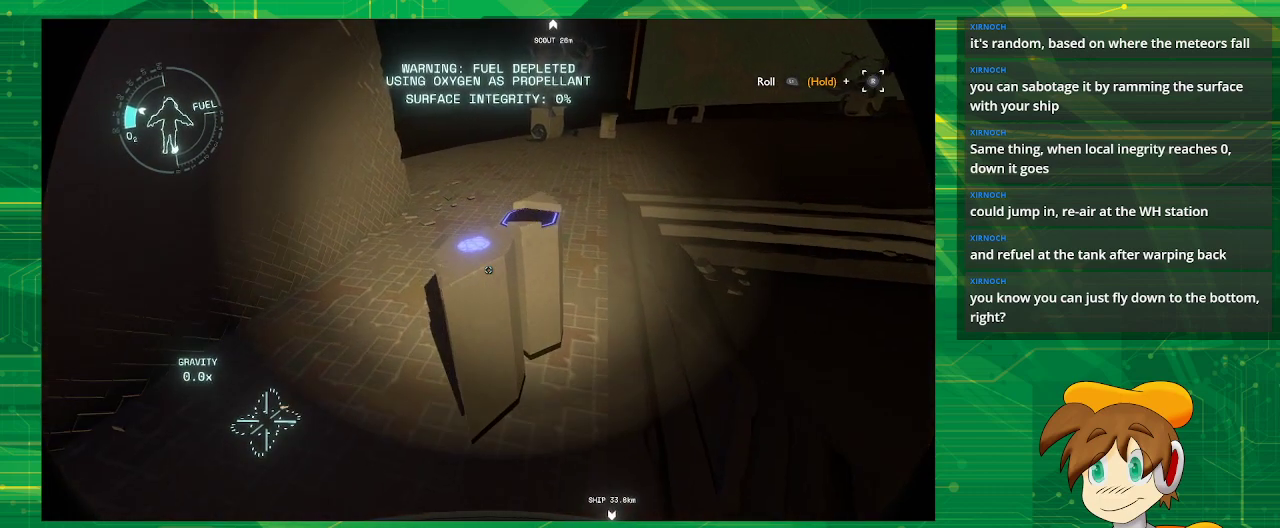
{"buttons": [], "left_stick": "up", "right_stick": "center", "events": [[250, "left_stick", "center"], [250, "right_stick", "down"], [417, "left_stick", "up"], [483, "right_stick", "center"]]}
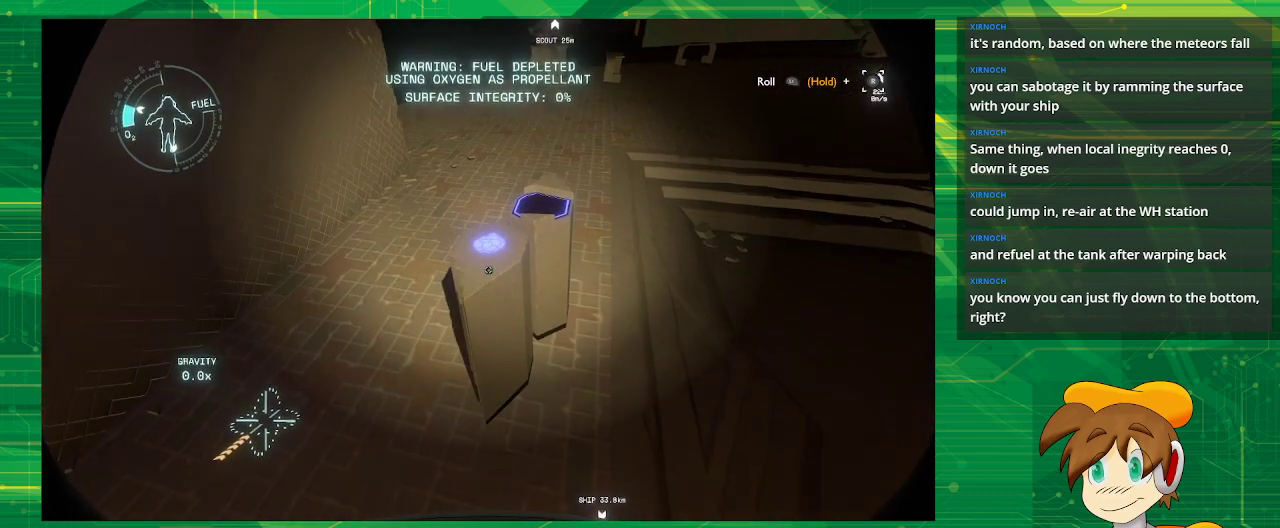
{"buttons": [], "left_stick": "center", "right_stick": "center", "events": [[233, "left_stick", "center"]]}
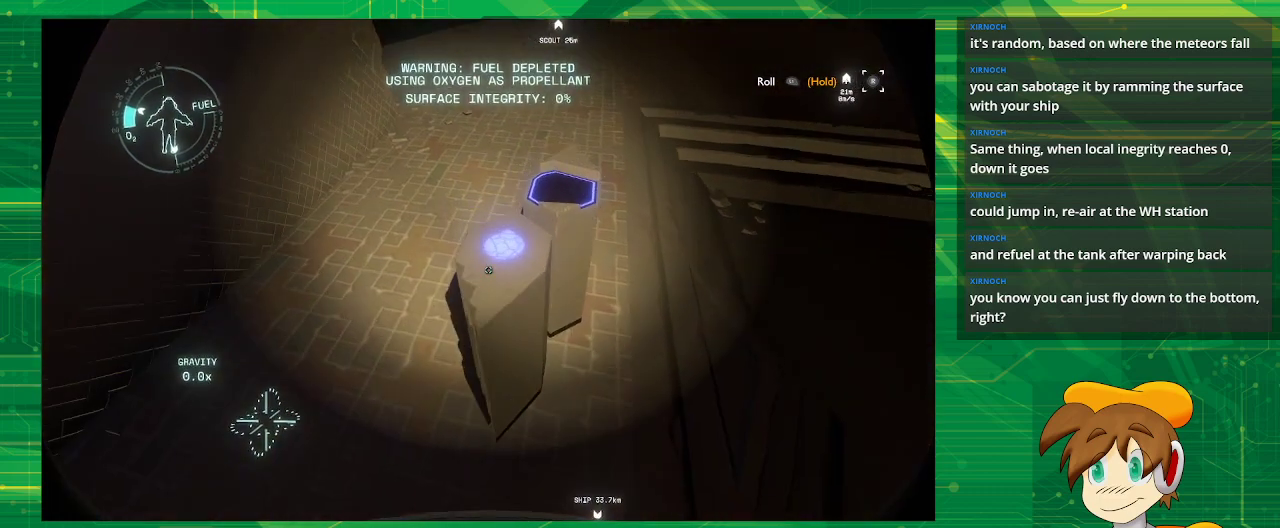
{"buttons": [], "left_stick": "center", "right_stick": "center", "events": [[67, "right_stick", "down-right"], [200, "right_stick", "center"], [300, "left_stick", "down"], [500, "left_stick", "center"]]}
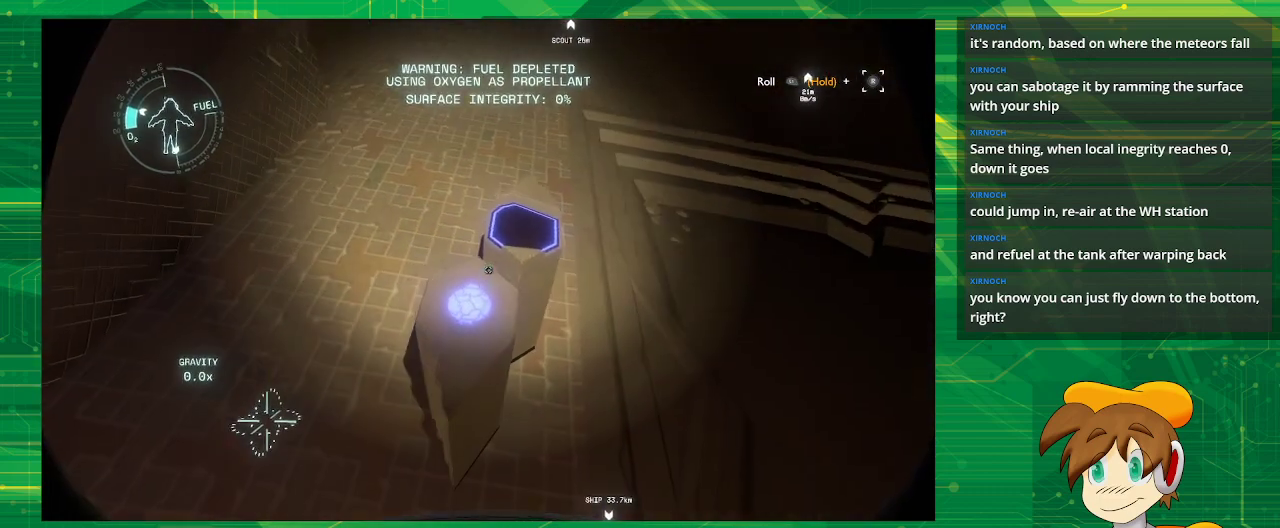
{"buttons": ["CROSS"], "left_stick": "center", "right_stick": "center", "events": [[150, "CROSS", "down"]]}
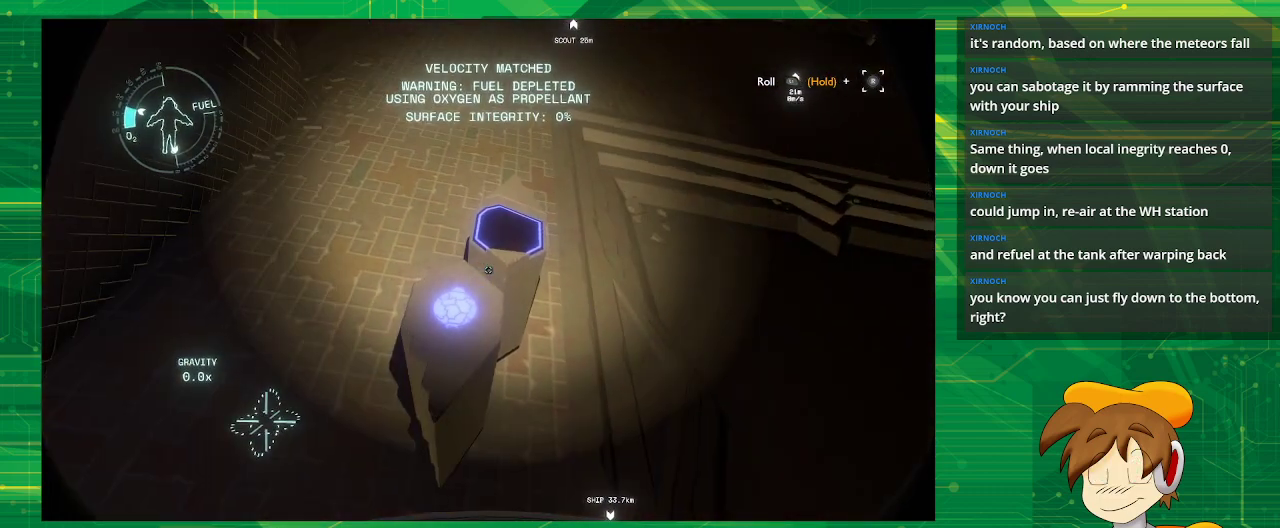
{"buttons": [], "left_stick": "center", "right_stick": "center", "events": [[200, "CROSS", "up"]]}
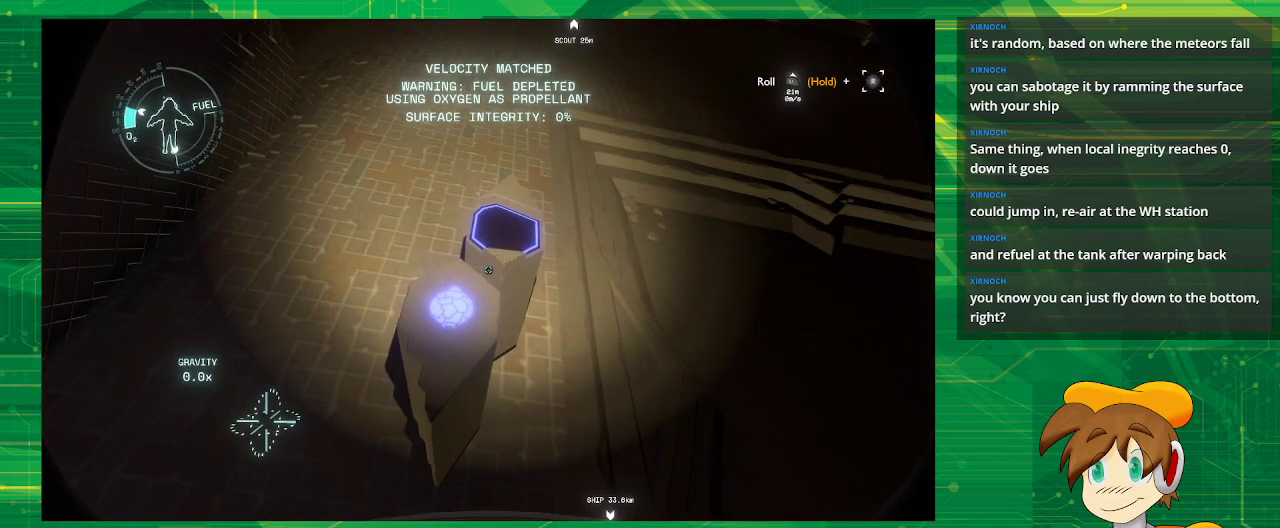
{"buttons": [], "left_stick": "center", "right_stick": "center", "events": [[317, "right_stick", "down-left"], [483, "right_stick", "center"]]}
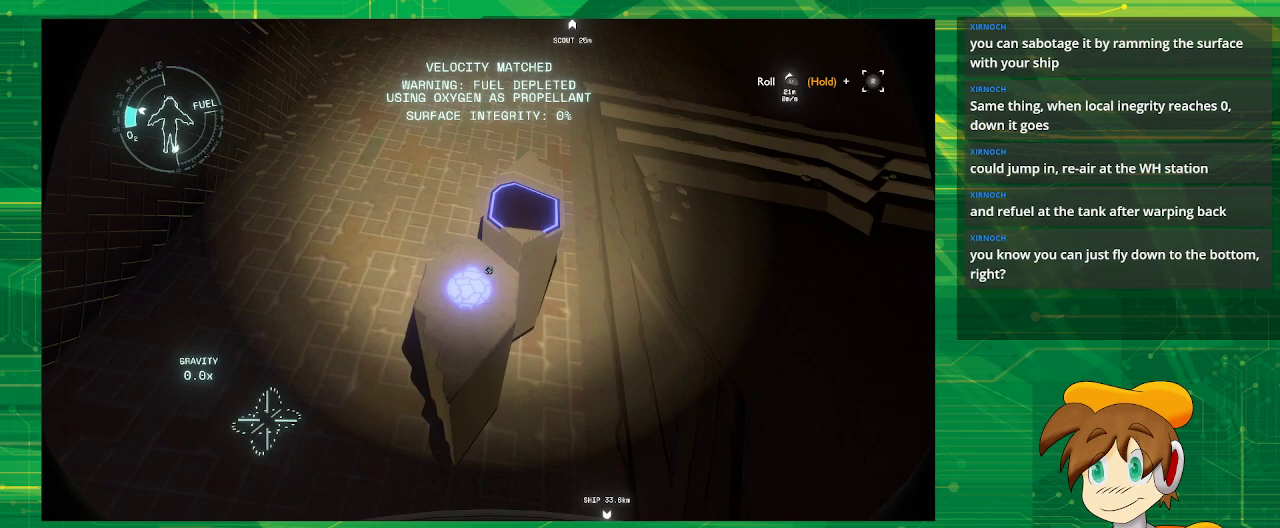
{"buttons": [], "left_stick": "center", "right_stick": "center", "events": []}